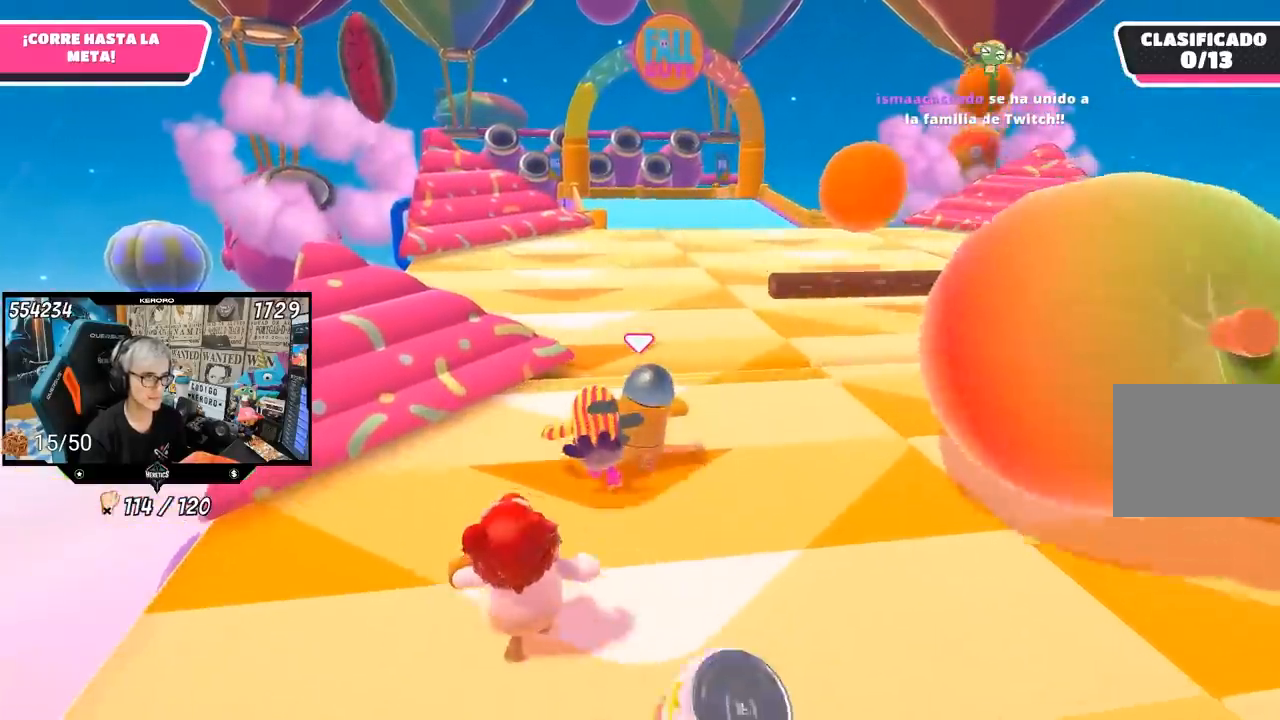
Gameplay with a controller (PlayStation layout); each line is a JSON object with the inputs held at the frame after it. "events" lists button and stick changes between this image and that frame as [ms after this image, input, new state], when the widget could be followed in between. Not read: L1.
{"buttons": [], "left_stick": "up", "right_stick": "center", "events": []}
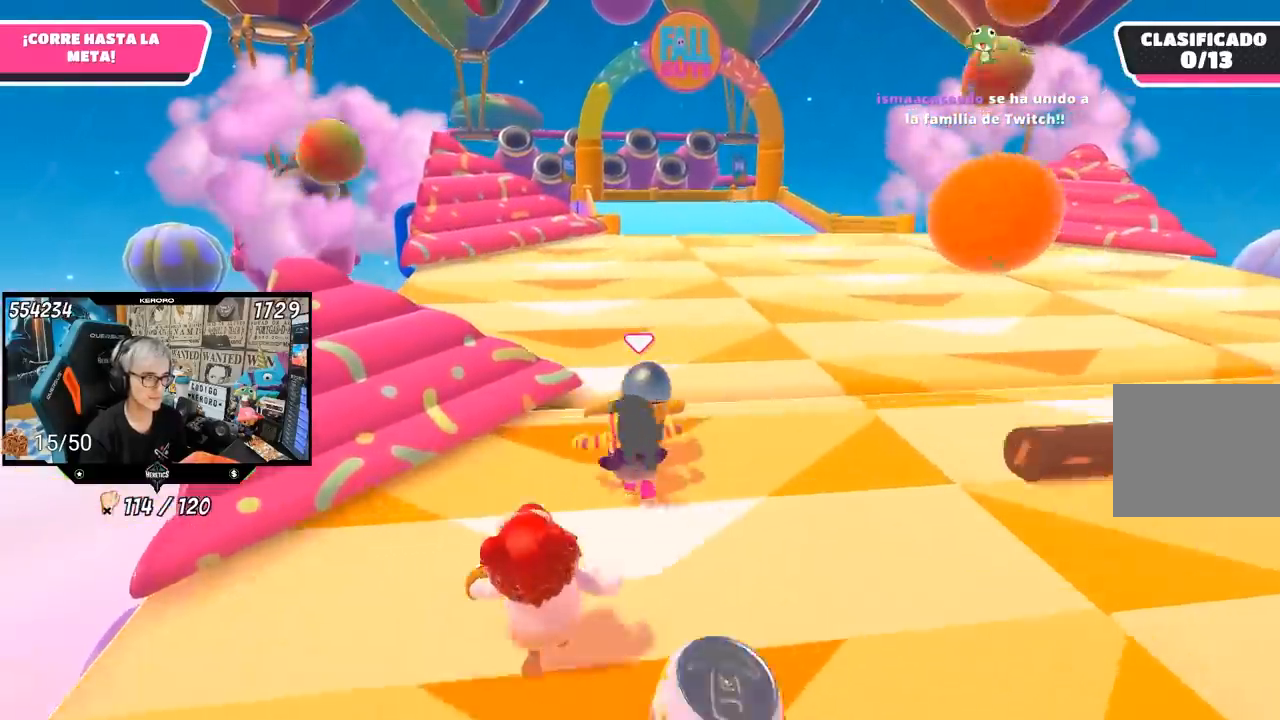
{"buttons": [], "left_stick": "up", "right_stick": "center", "events": []}
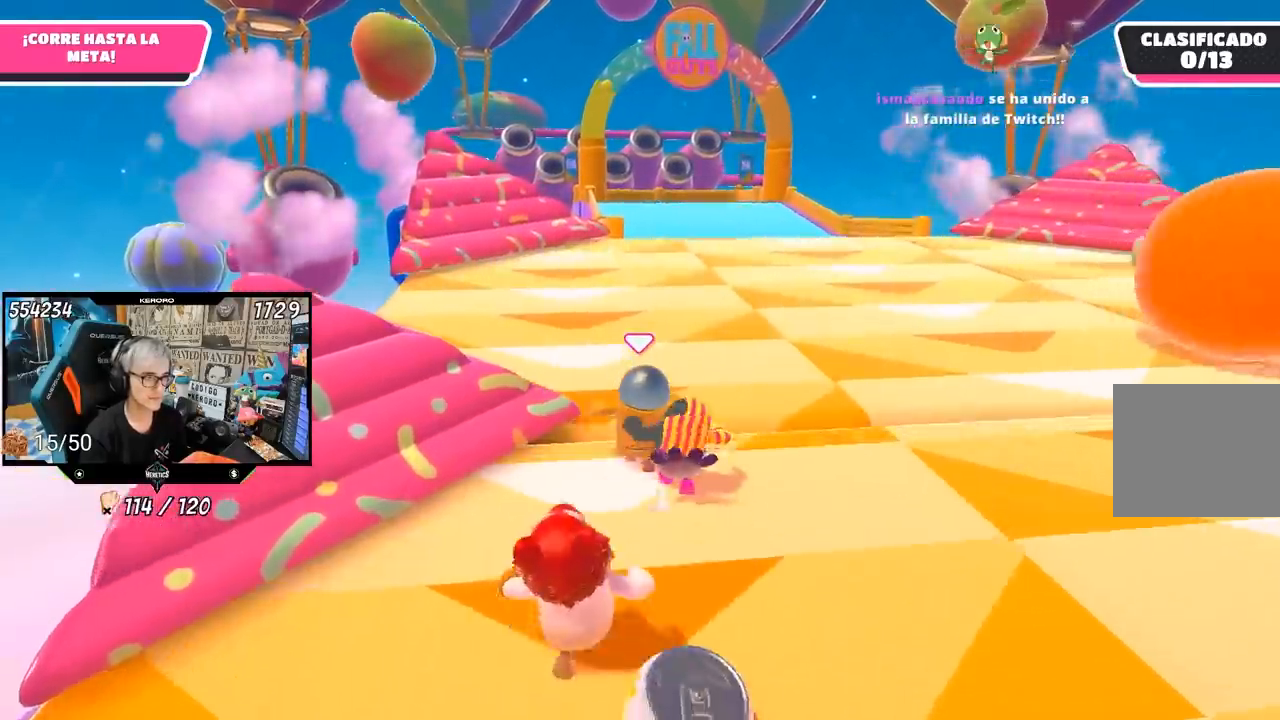
{"buttons": [], "left_stick": "up", "right_stick": "center", "events": []}
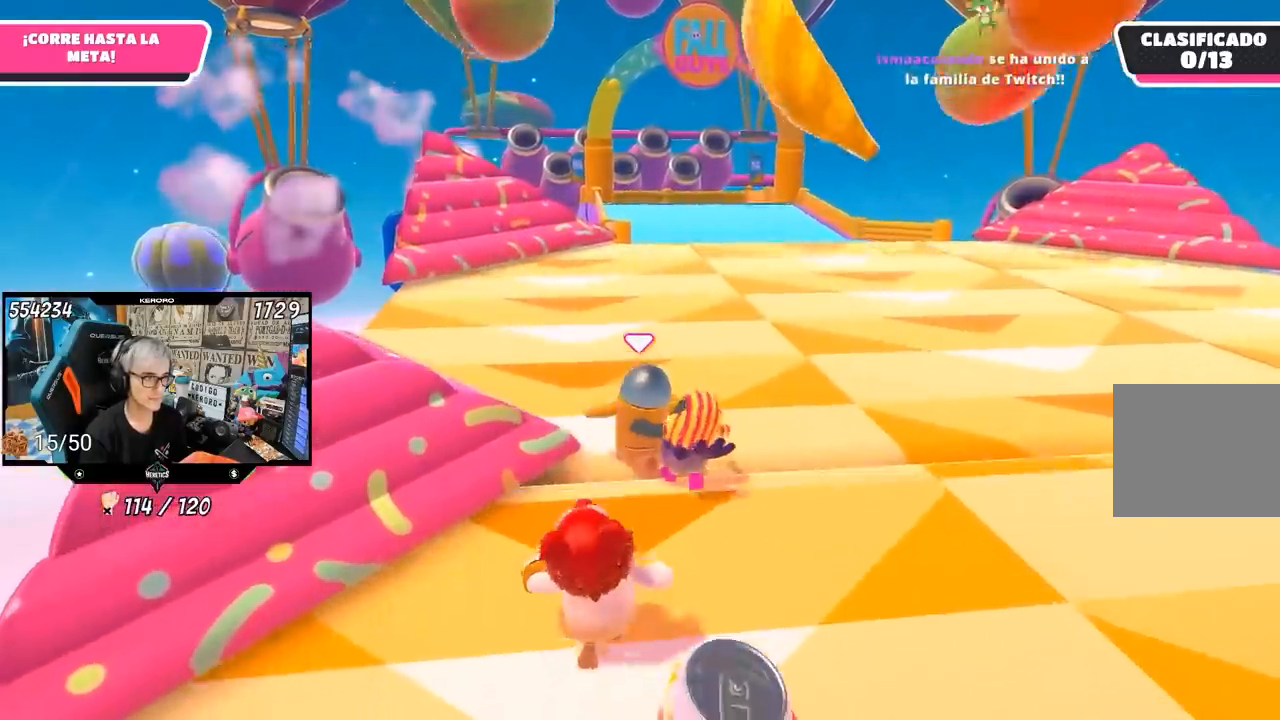
{"buttons": [], "left_stick": "up", "right_stick": "center", "events": []}
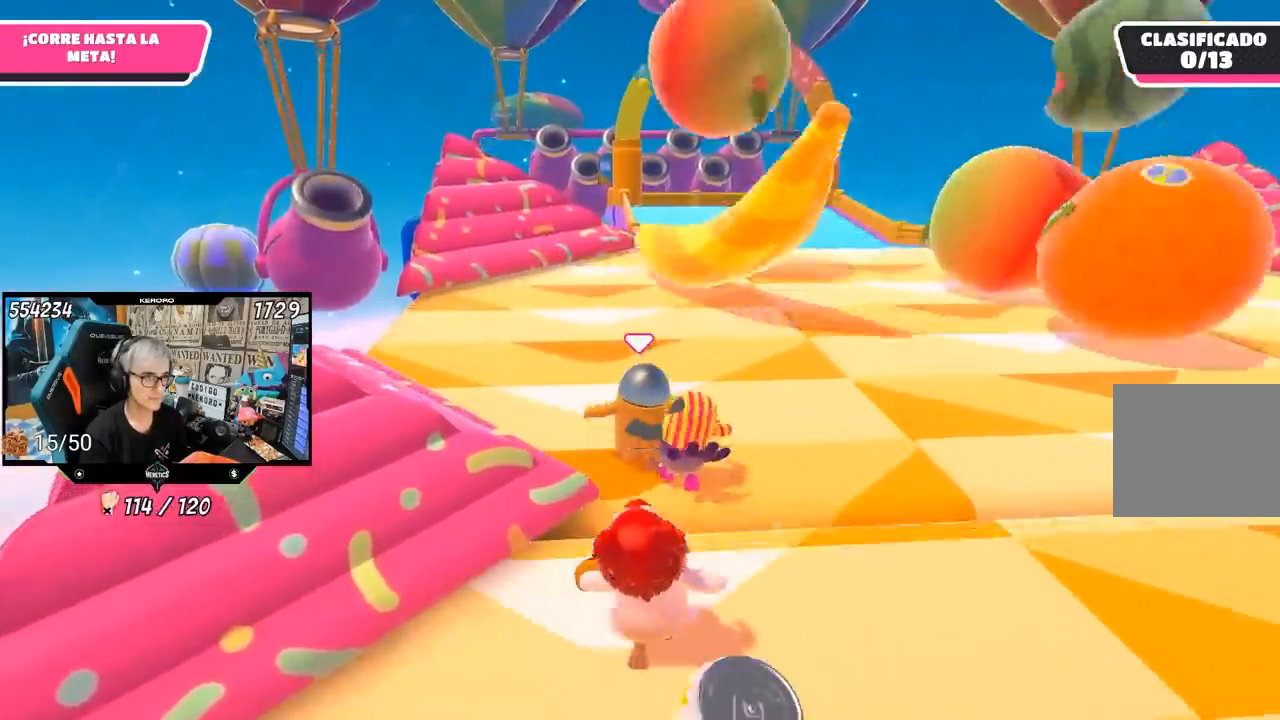
{"buttons": [], "left_stick": "up", "right_stick": "center", "events": []}
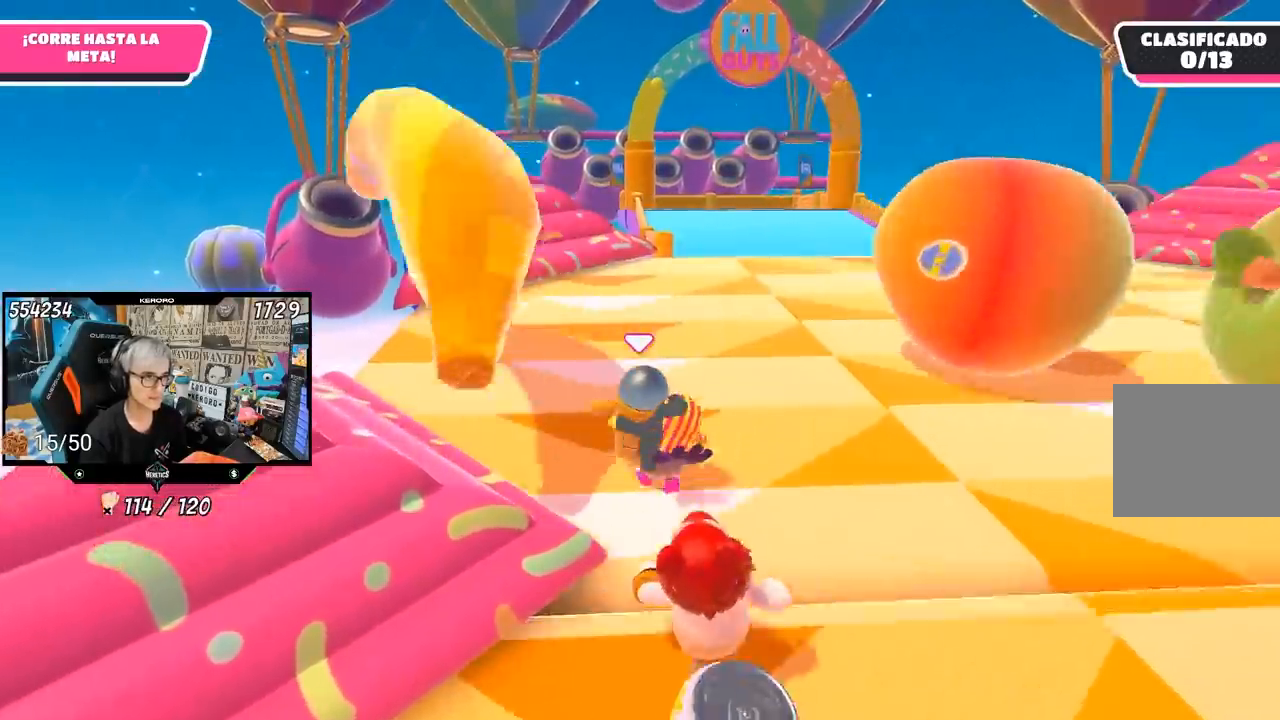
{"buttons": [], "left_stick": "up", "right_stick": "center", "events": [[317, "R1", "down"], [467, "R1", "up"]]}
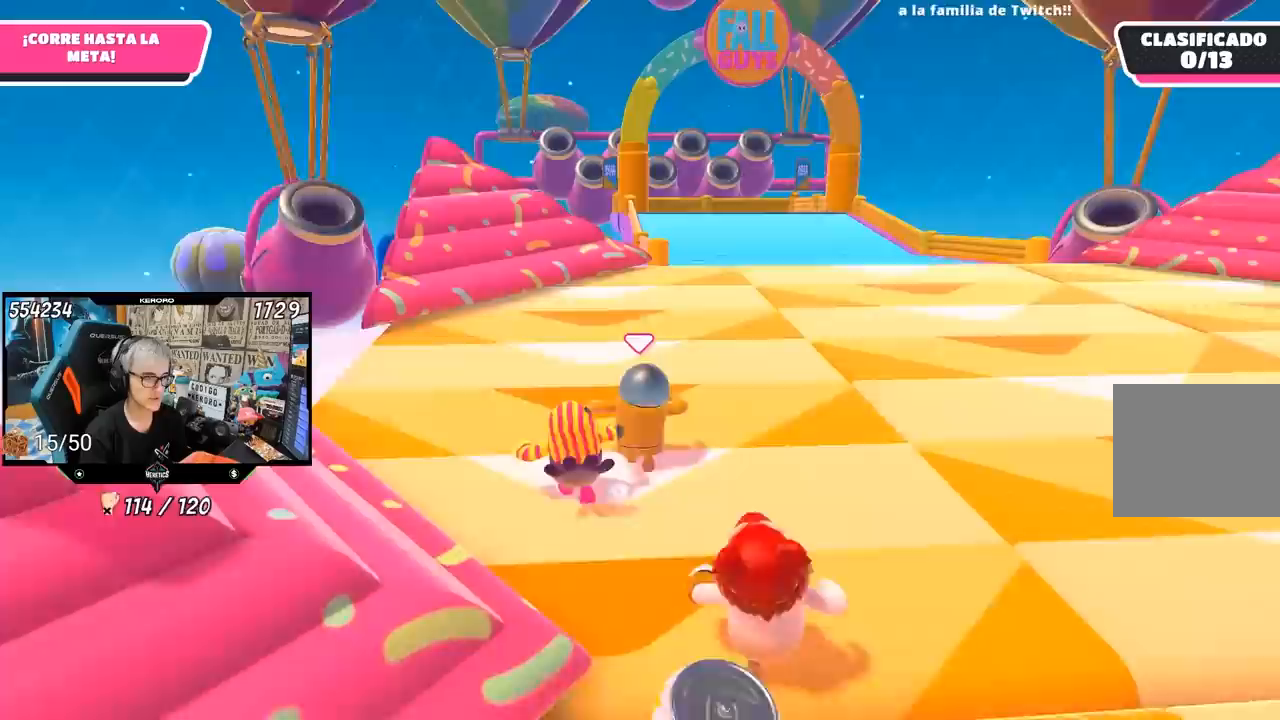
{"buttons": [], "left_stick": "up", "right_stick": "center", "events": [[50, "right_stick", "up"], [250, "right_stick", "center"]]}
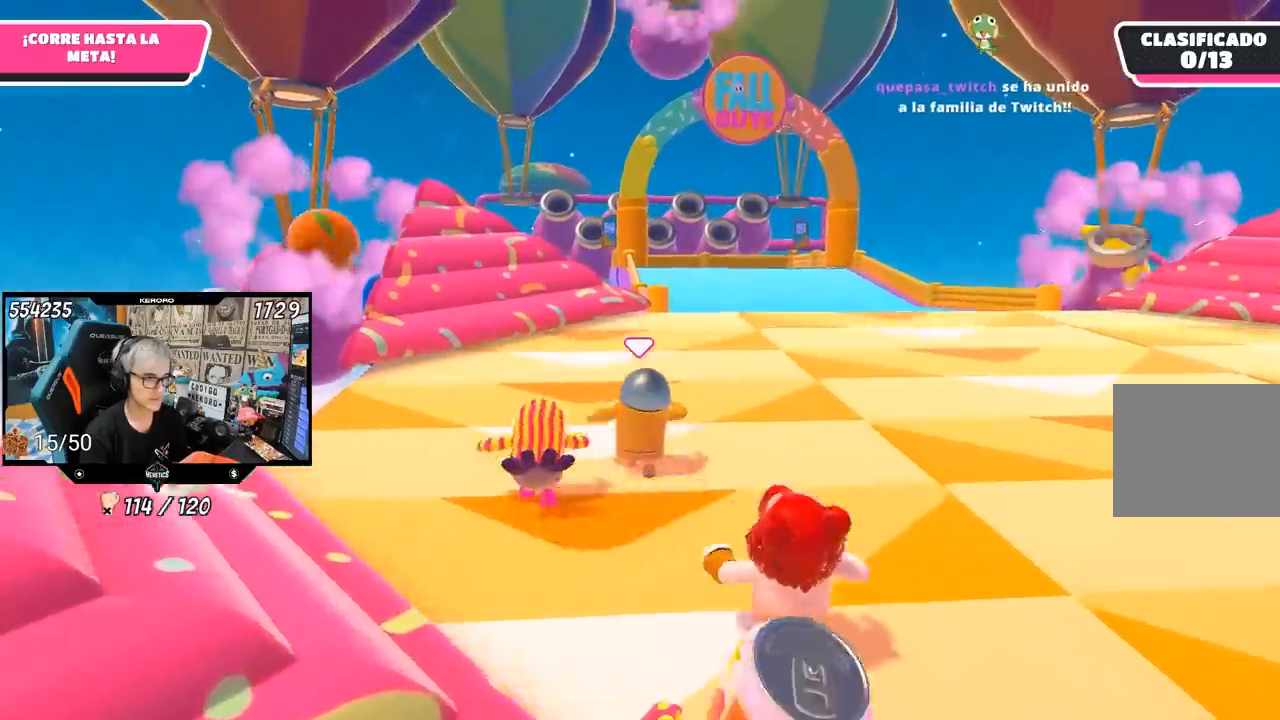
{"buttons": [], "left_stick": "up", "right_stick": "center", "events": []}
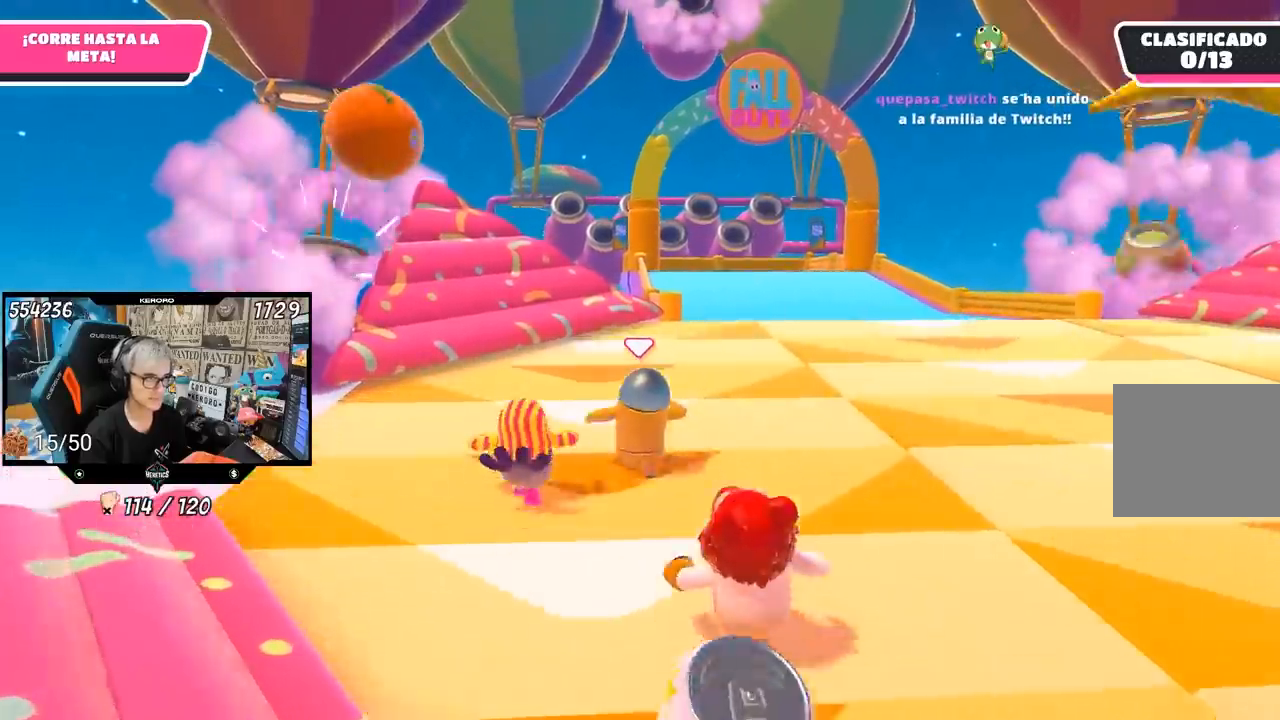
{"buttons": [], "left_stick": "up", "right_stick": "center", "events": []}
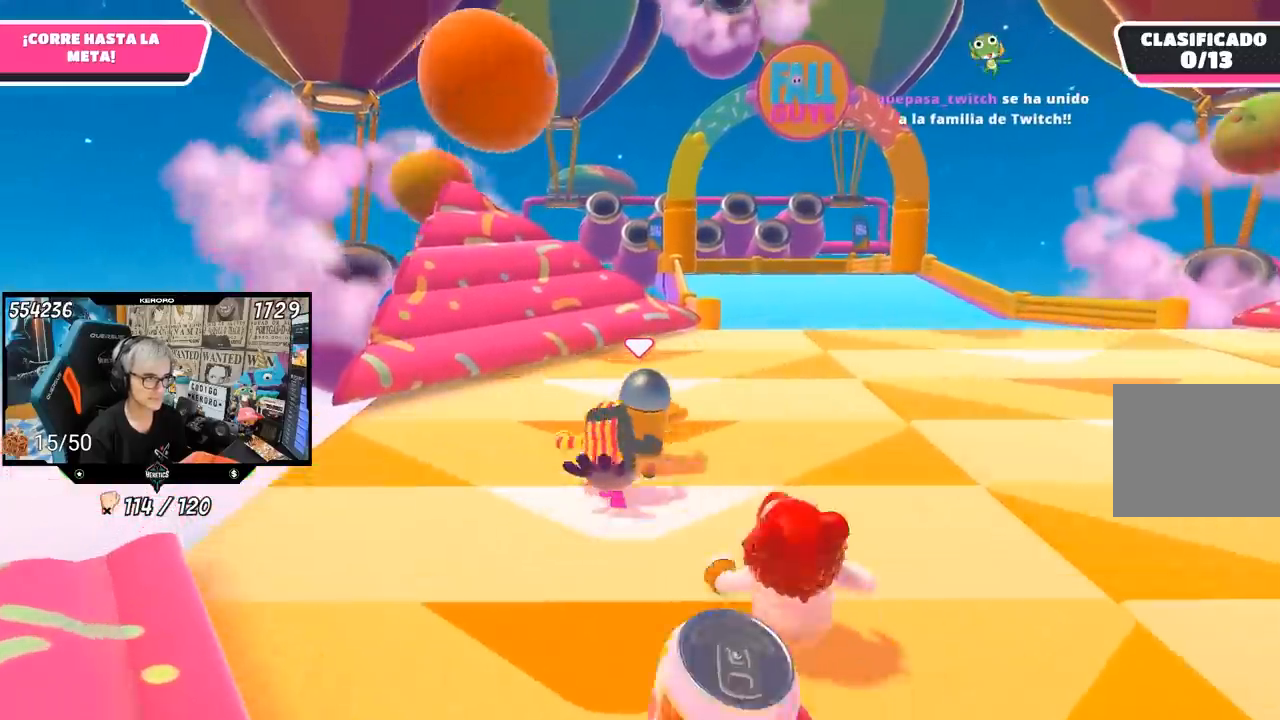
{"buttons": [], "left_stick": "up", "right_stick": "center", "events": []}
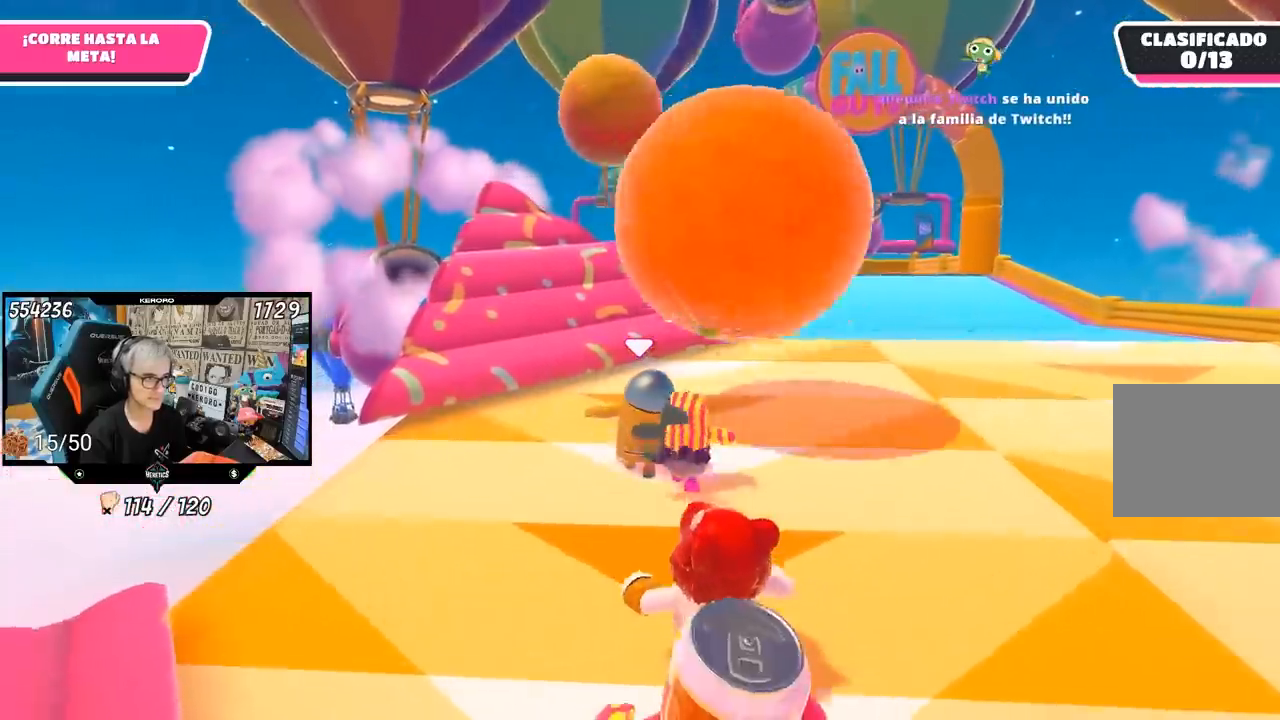
{"buttons": [], "left_stick": "up", "right_stick": "down", "events": [[167, "right_stick", "down-right"], [233, "right_stick", "down"]]}
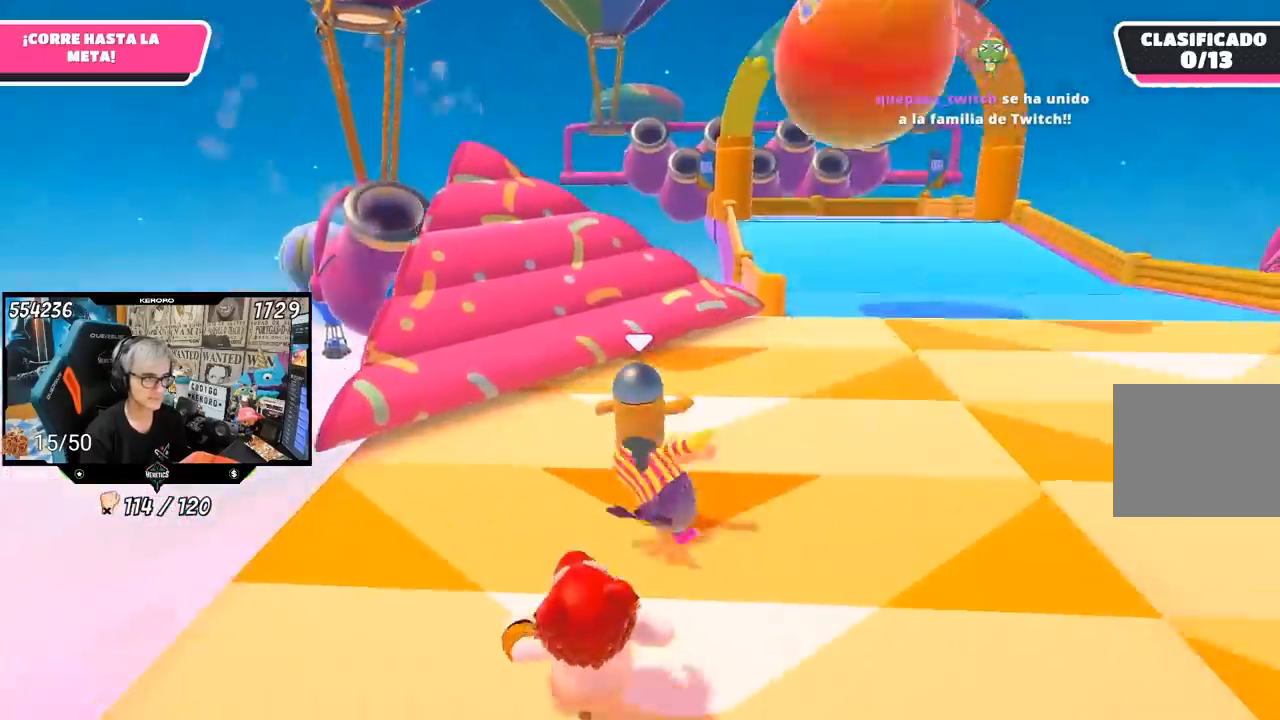
{"buttons": [], "left_stick": "up", "right_stick": "up", "events": [[383, "right_stick", "center"], [483, "right_stick", "up"]]}
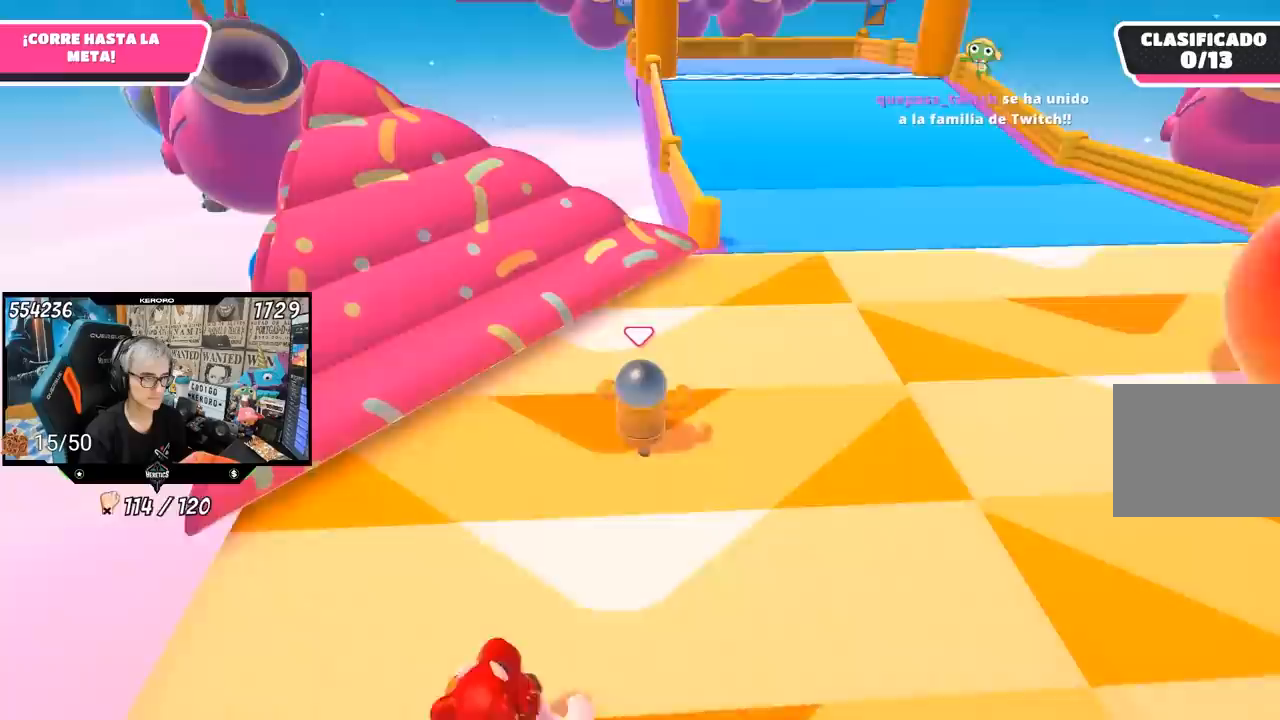
{"buttons": [], "left_stick": "up", "right_stick": "center", "events": [[383, "right_stick", "center"]]}
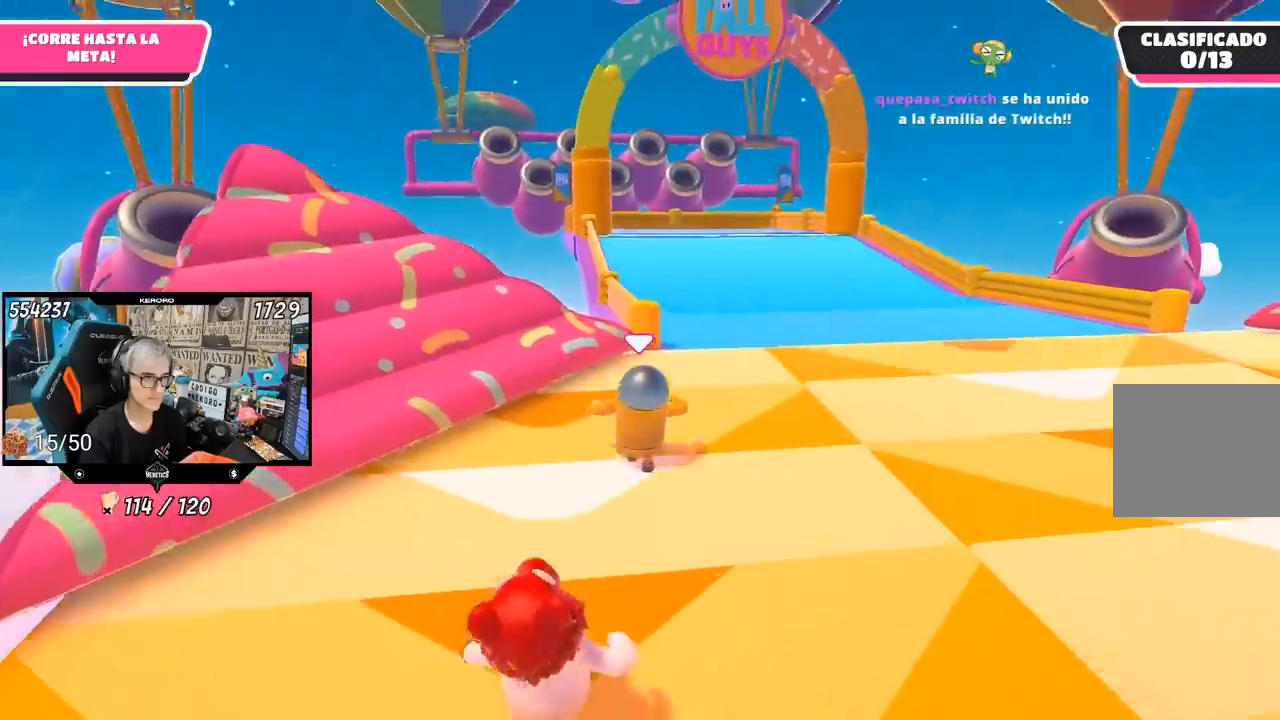
{"buttons": [], "left_stick": "up", "right_stick": "center", "events": []}
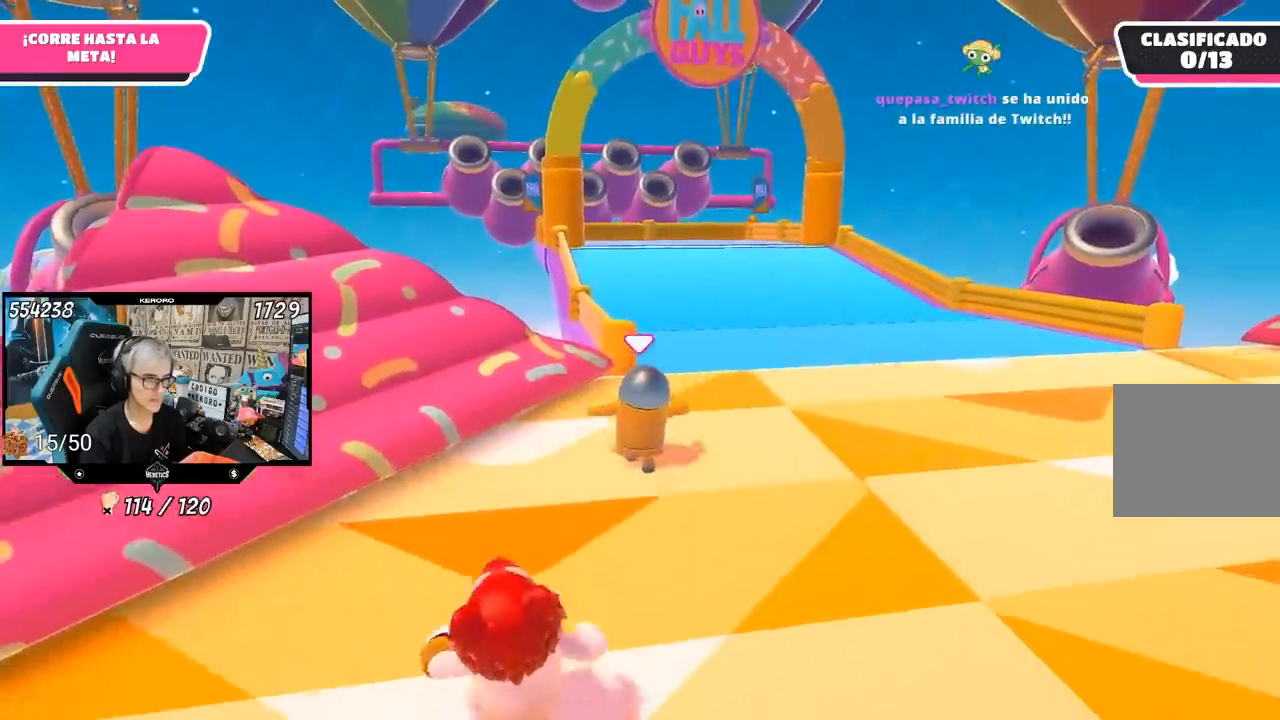
{"buttons": [], "left_stick": "up", "right_stick": "up-left", "events": [[117, "right_stick", "up"], [250, "right_stick", "center"], [450, "right_stick", "up-left"]]}
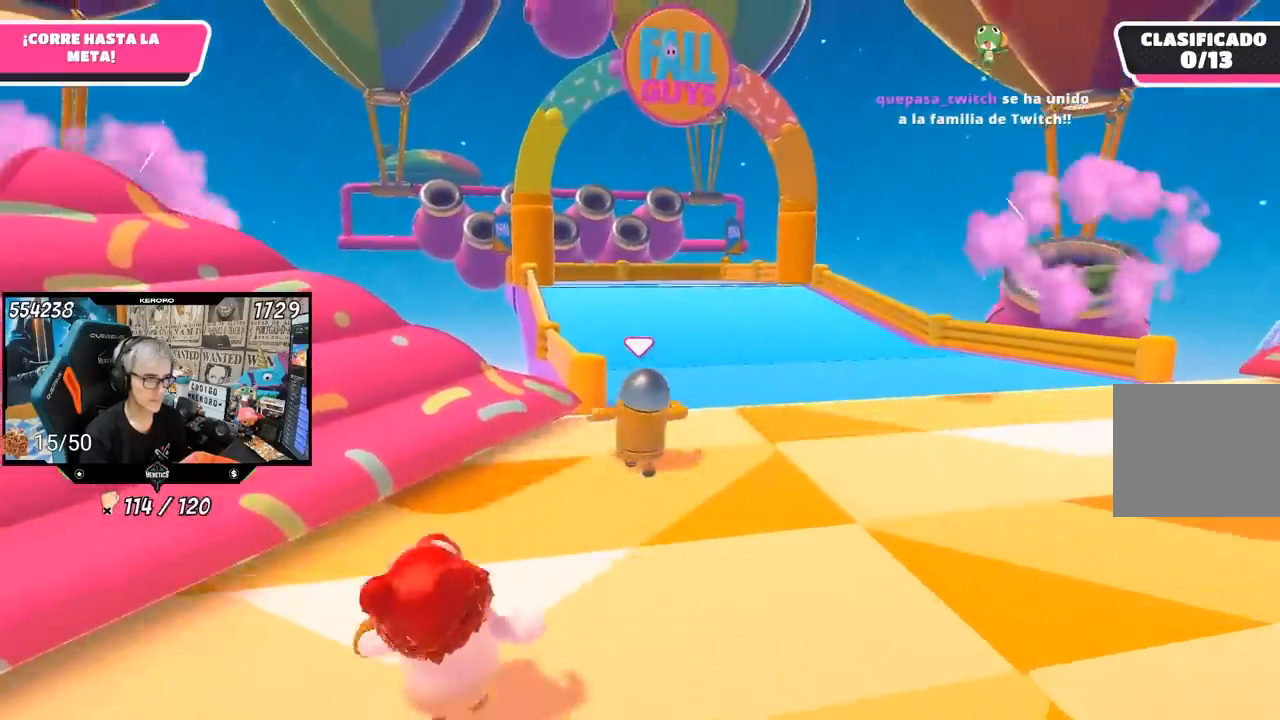
{"buttons": [], "left_stick": "up", "right_stick": "center", "events": [[50, "right_stick", "center"]]}
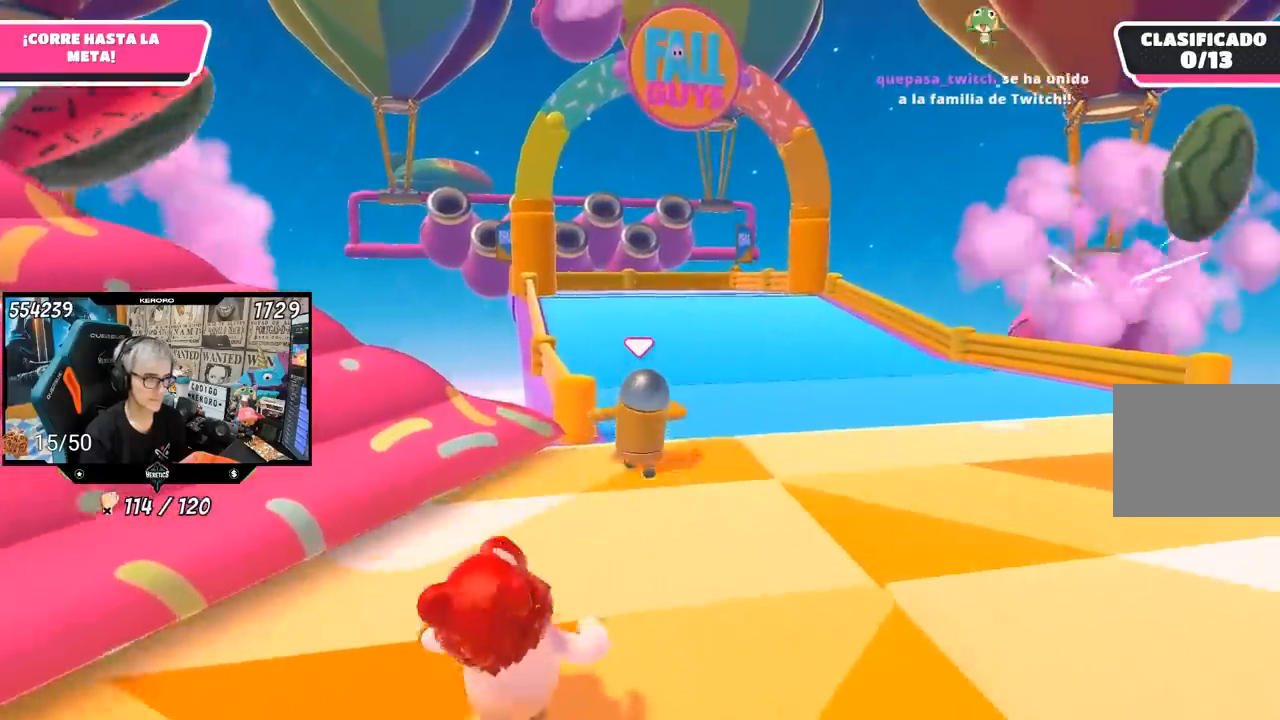
{"buttons": [], "left_stick": "up", "right_stick": "center", "events": []}
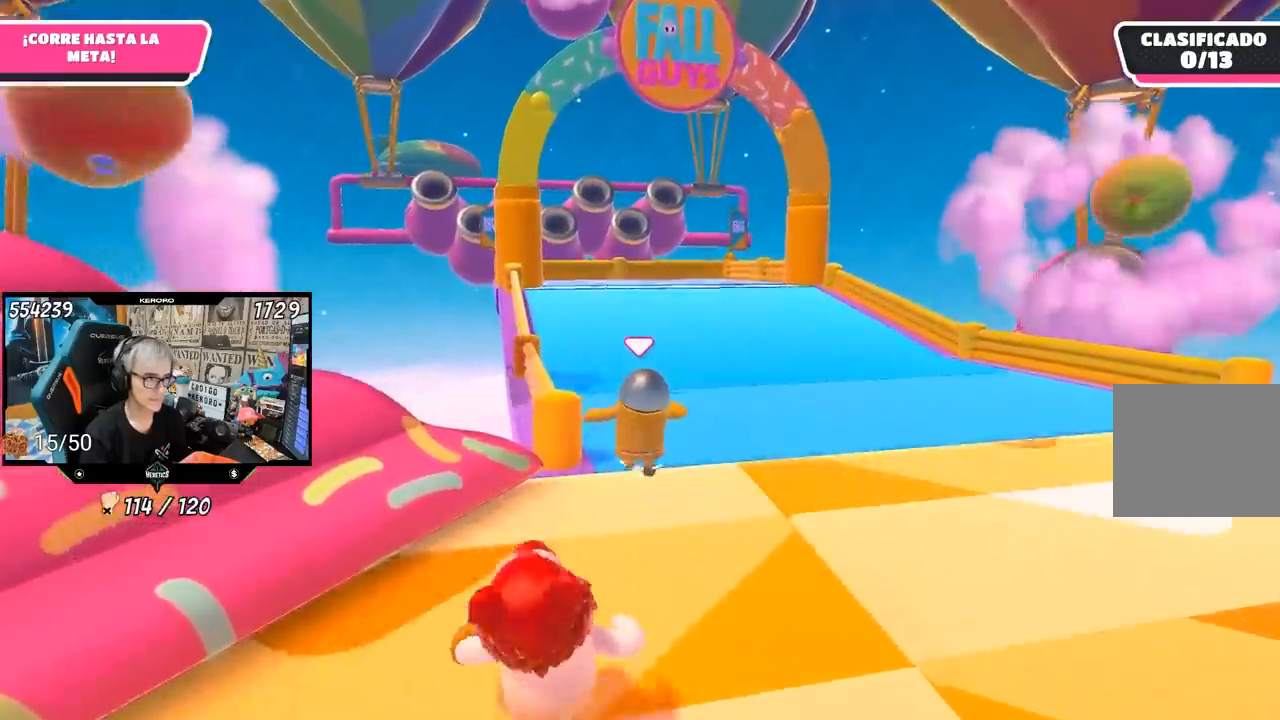
{"buttons": [], "left_stick": "up", "right_stick": "down-left", "events": [[33, "right_stick", "down"], [350, "right_stick", "down-left"]]}
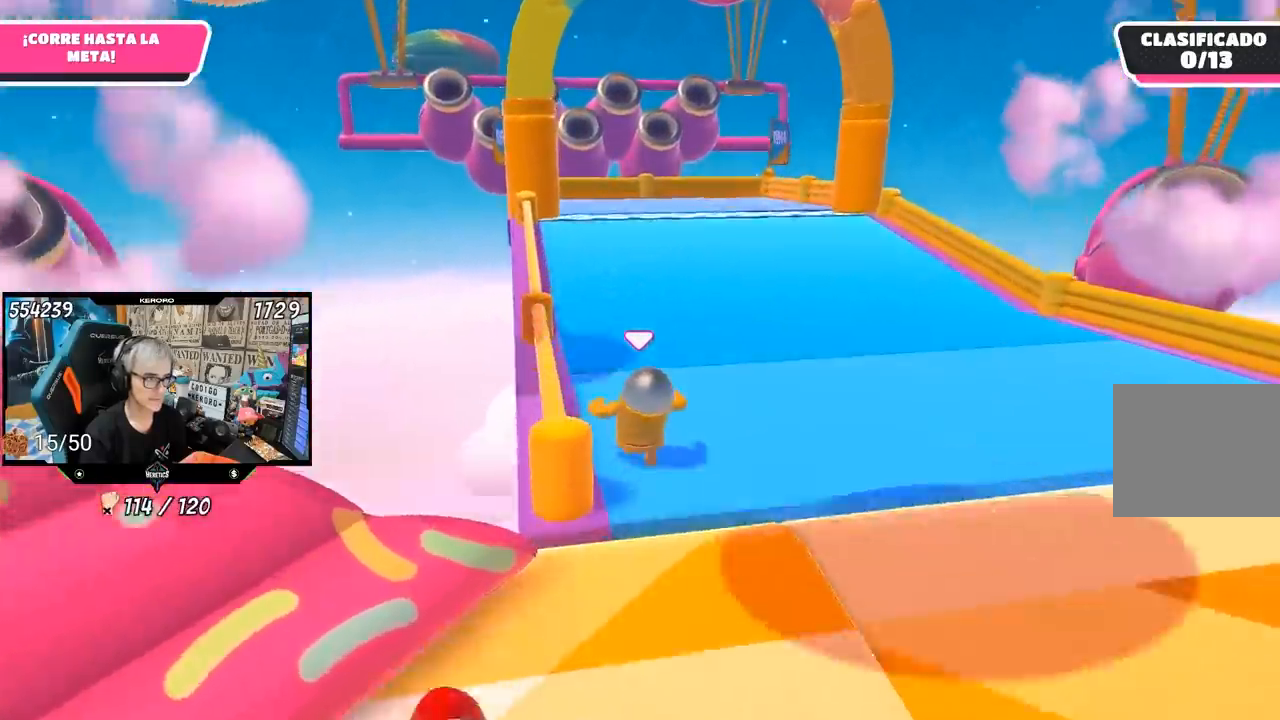
{"buttons": [], "left_stick": "up", "right_stick": "center", "events": [[417, "right_stick", "center"]]}
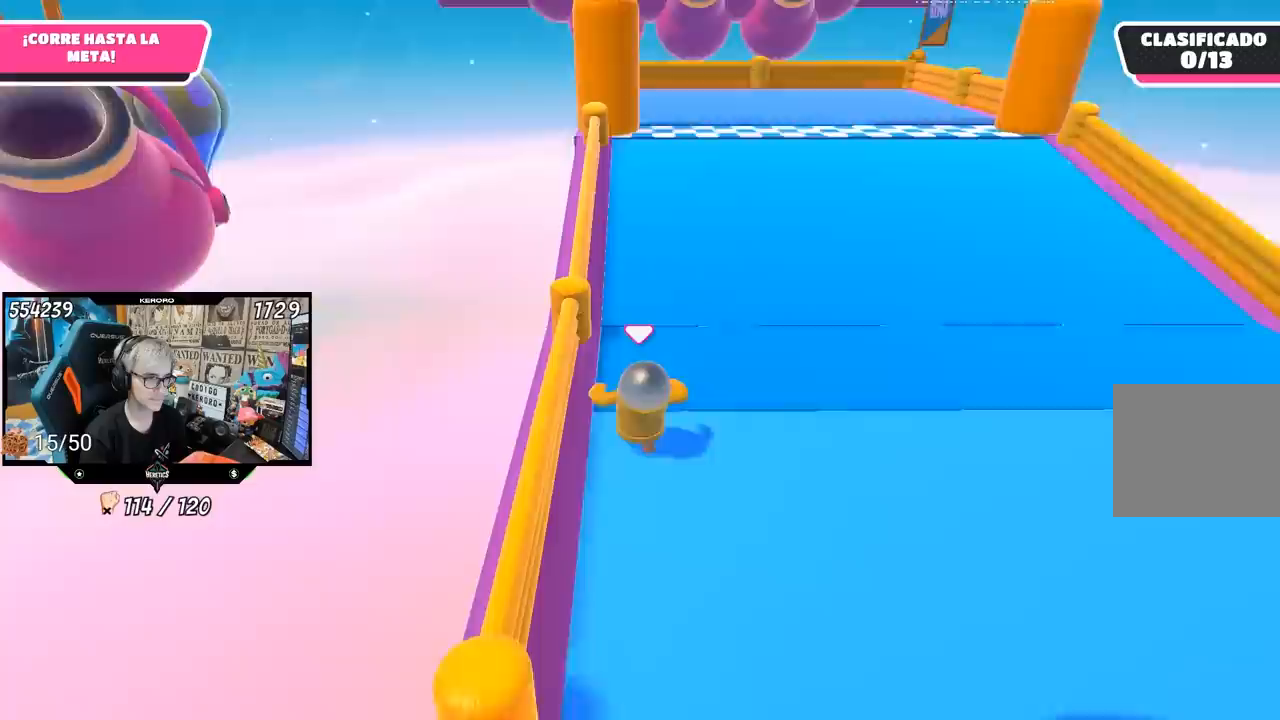
{"buttons": [], "left_stick": "up", "right_stick": "center", "events": [[117, "right_stick", "up"], [317, "right_stick", "center"]]}
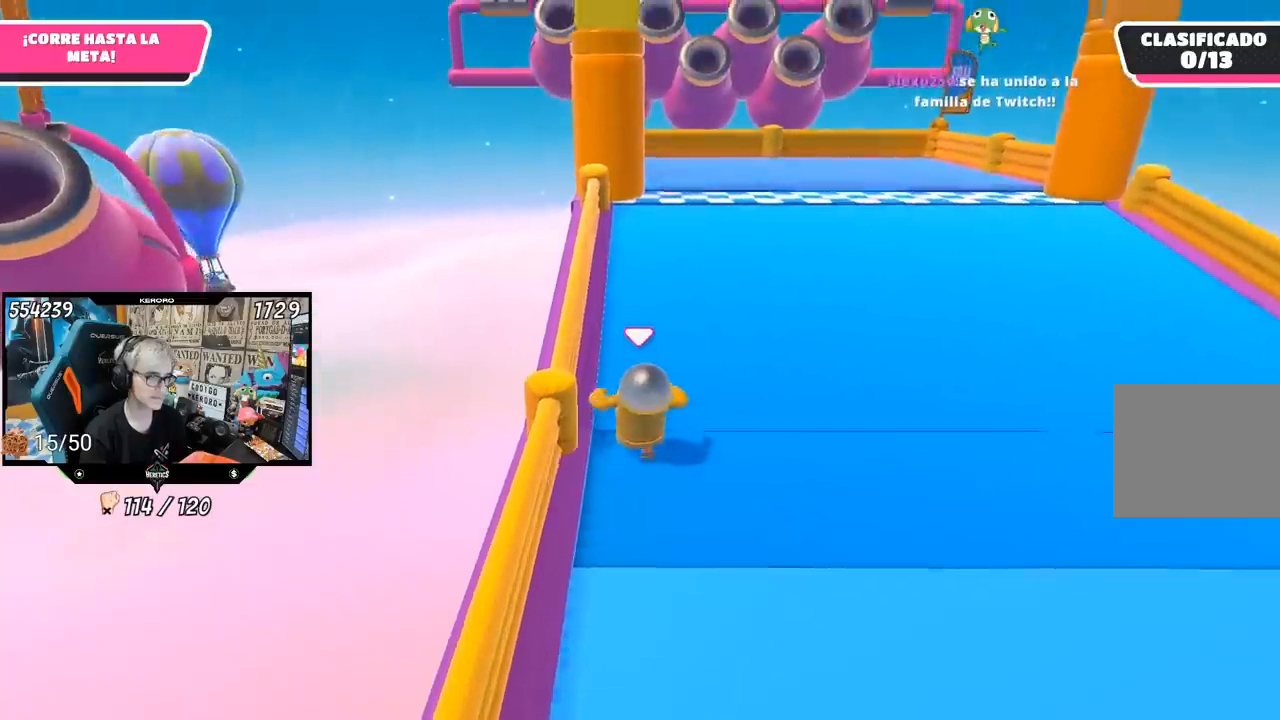
{"buttons": [], "left_stick": "up", "right_stick": "center", "events": []}
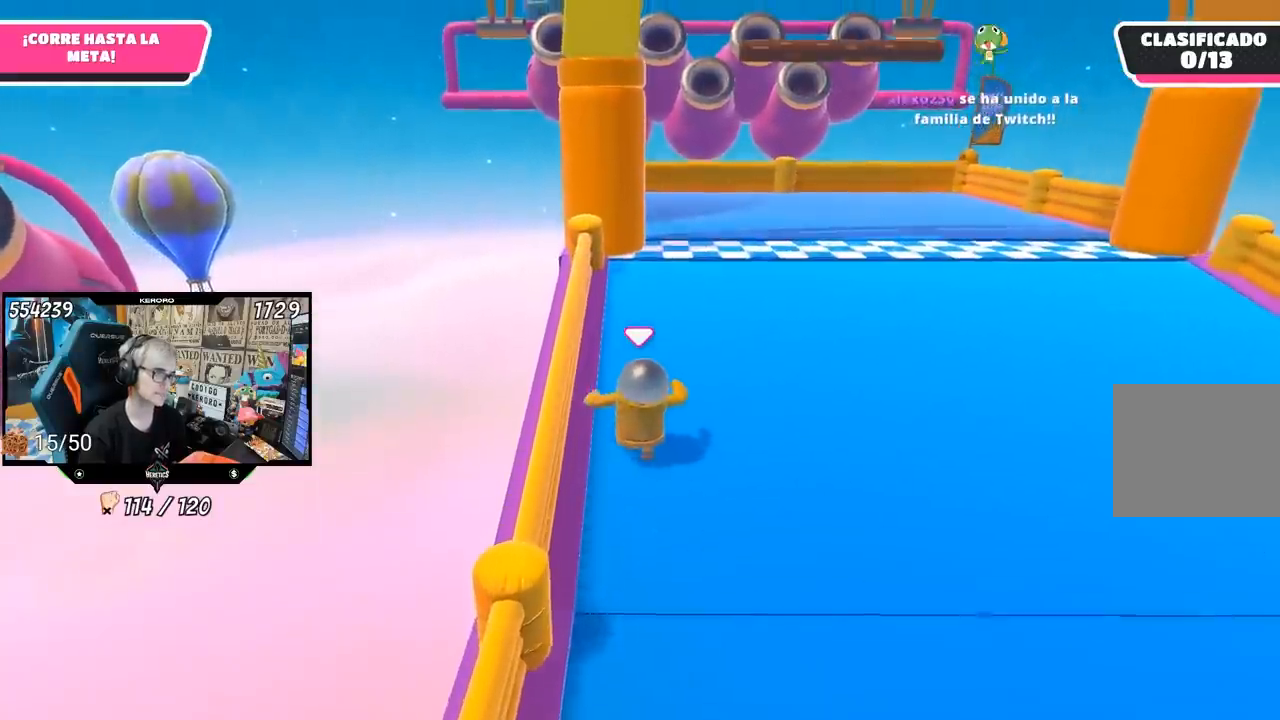
{"buttons": ["SQUARE"], "left_stick": "up", "right_stick": "center", "events": [[217, "CROSS", "down"], [350, "CROSS", "up"], [483, "SQUARE", "down"]]}
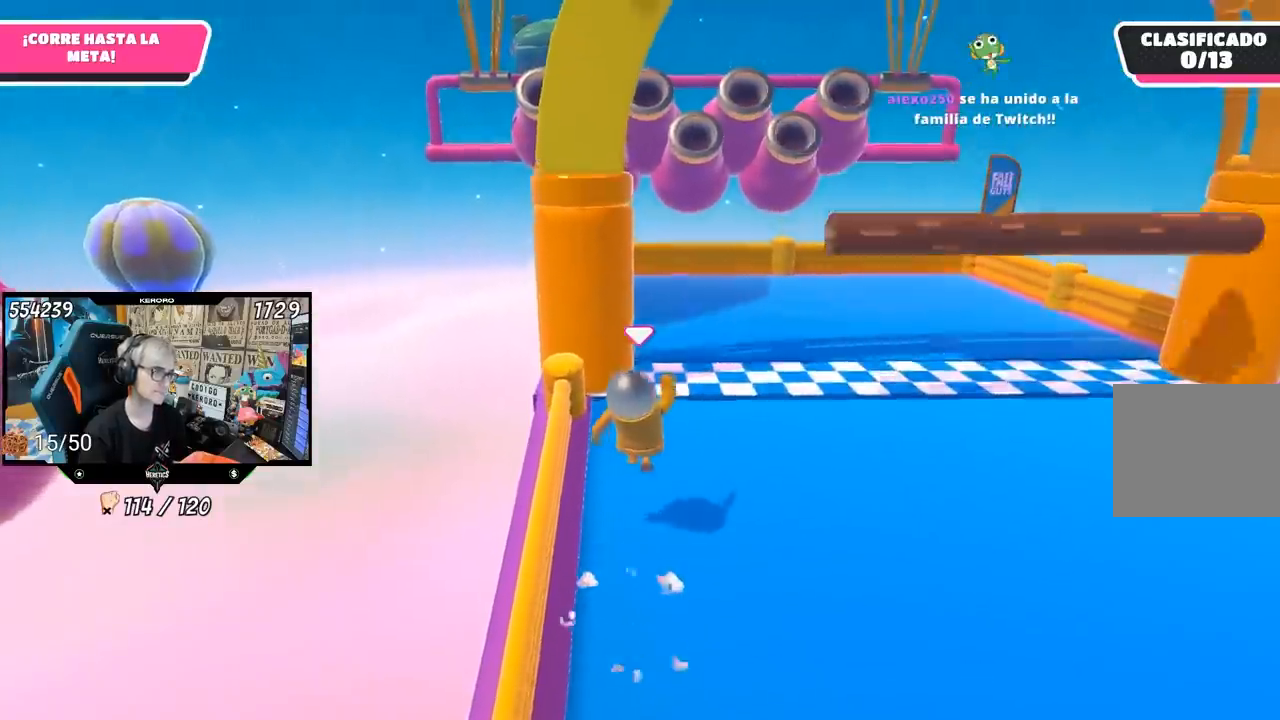
{"buttons": [], "left_stick": "center", "right_stick": "center", "events": [[83, "SQUARE", "up"], [150, "SQUARE", "down"], [217, "SQUARE", "up"], [250, "SQUARE", "down"], [350, "SQUARE", "up"], [483, "left_stick", "center"]]}
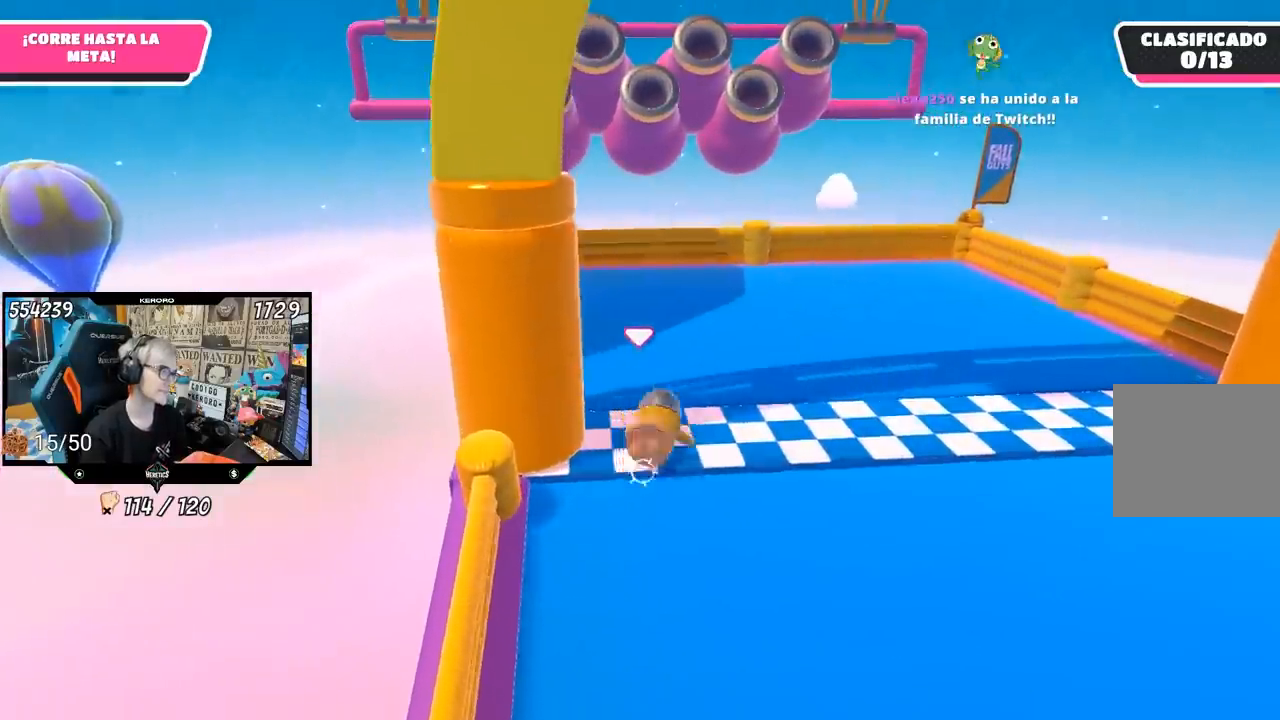
{"buttons": [], "left_stick": "center", "right_stick": "center", "events": []}
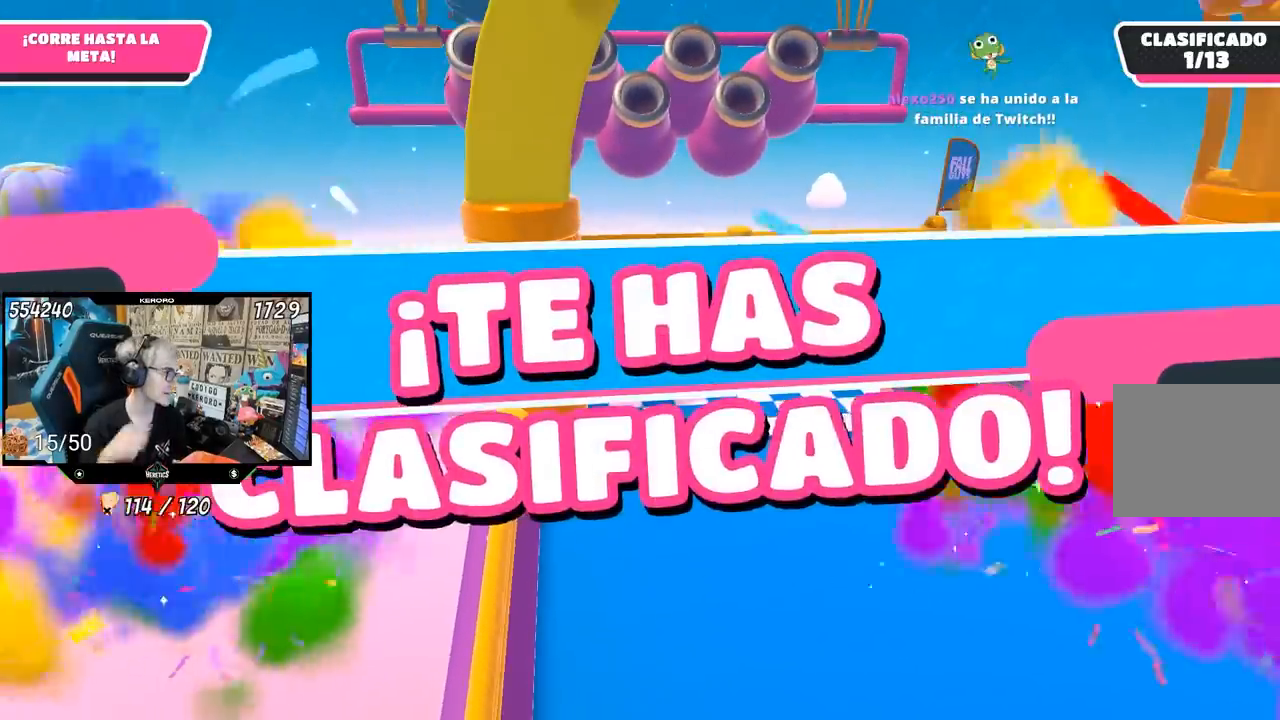
{"buttons": [], "left_stick": "center", "right_stick": "center", "events": []}
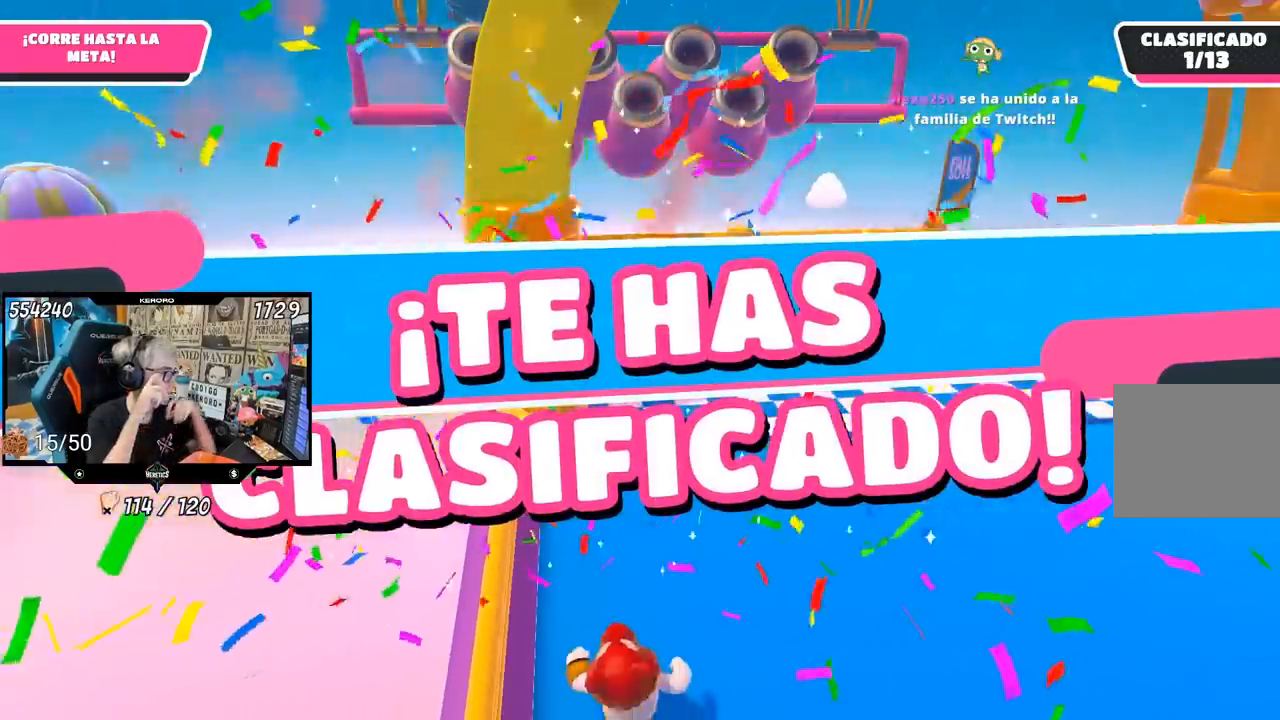
{"buttons": [], "left_stick": "center", "right_stick": "center", "events": []}
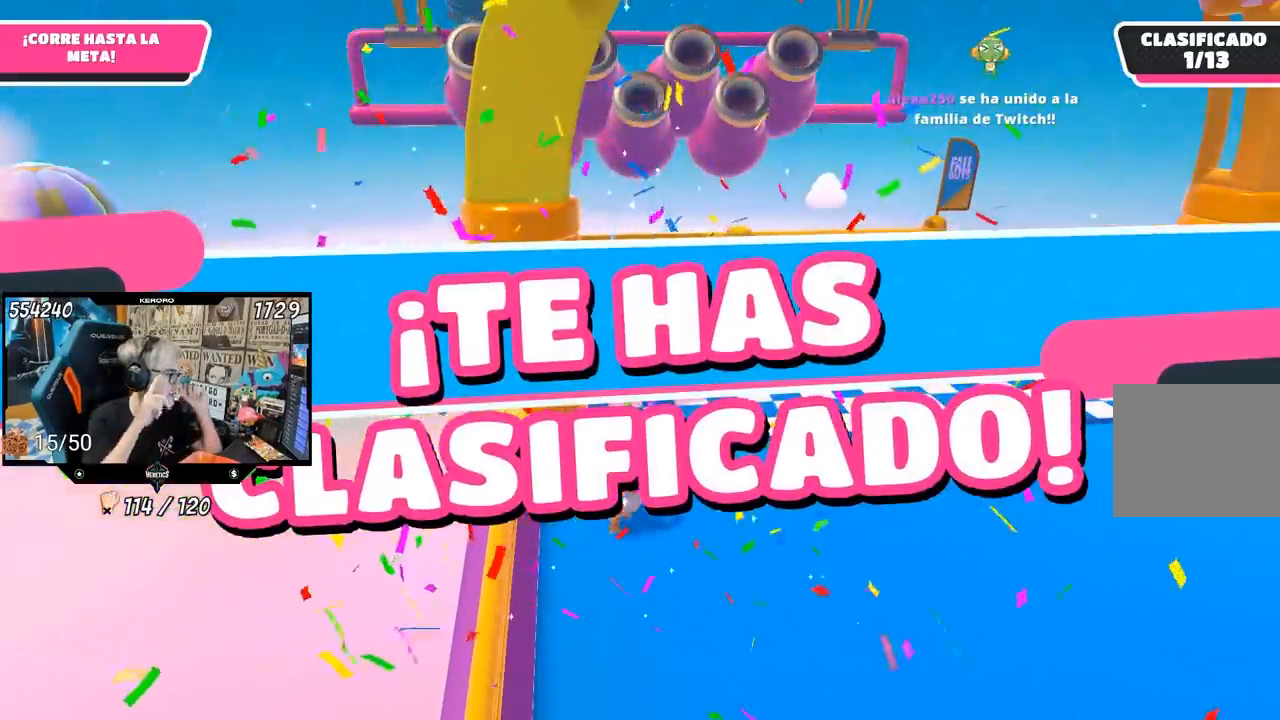
{"buttons": [], "left_stick": "center", "right_stick": "center", "events": []}
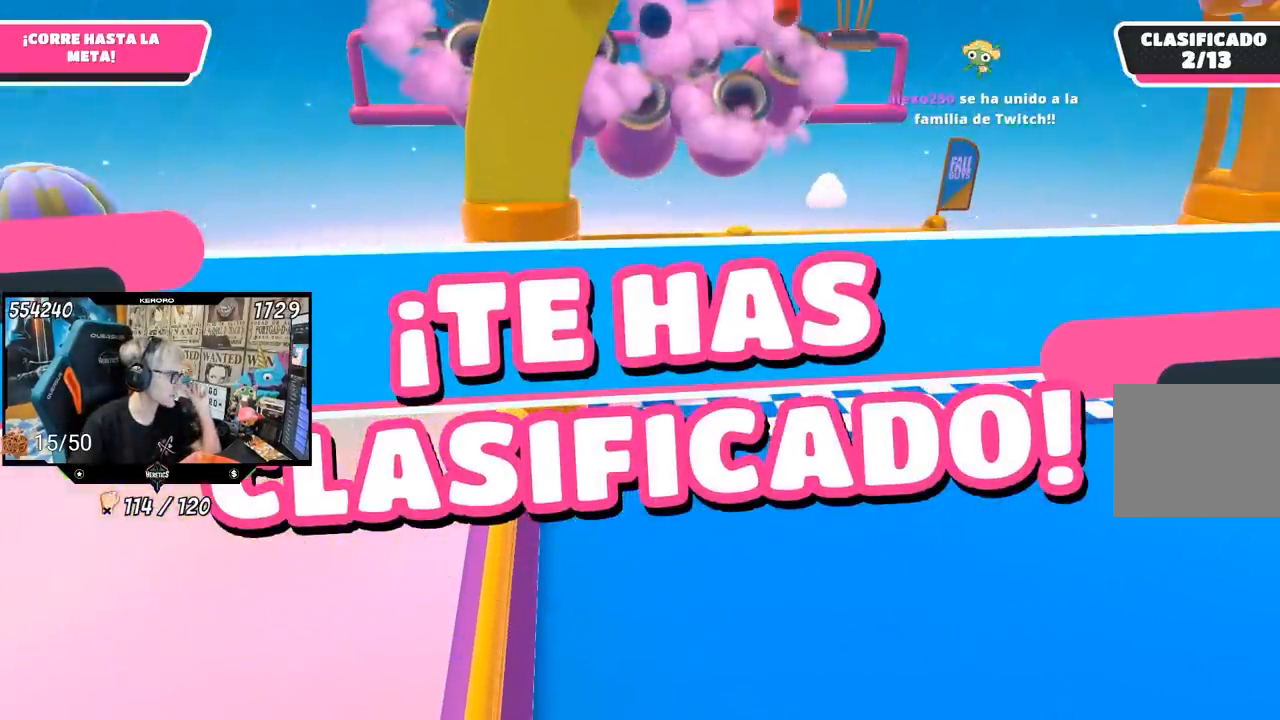
{"buttons": [], "left_stick": "center", "right_stick": "center", "events": []}
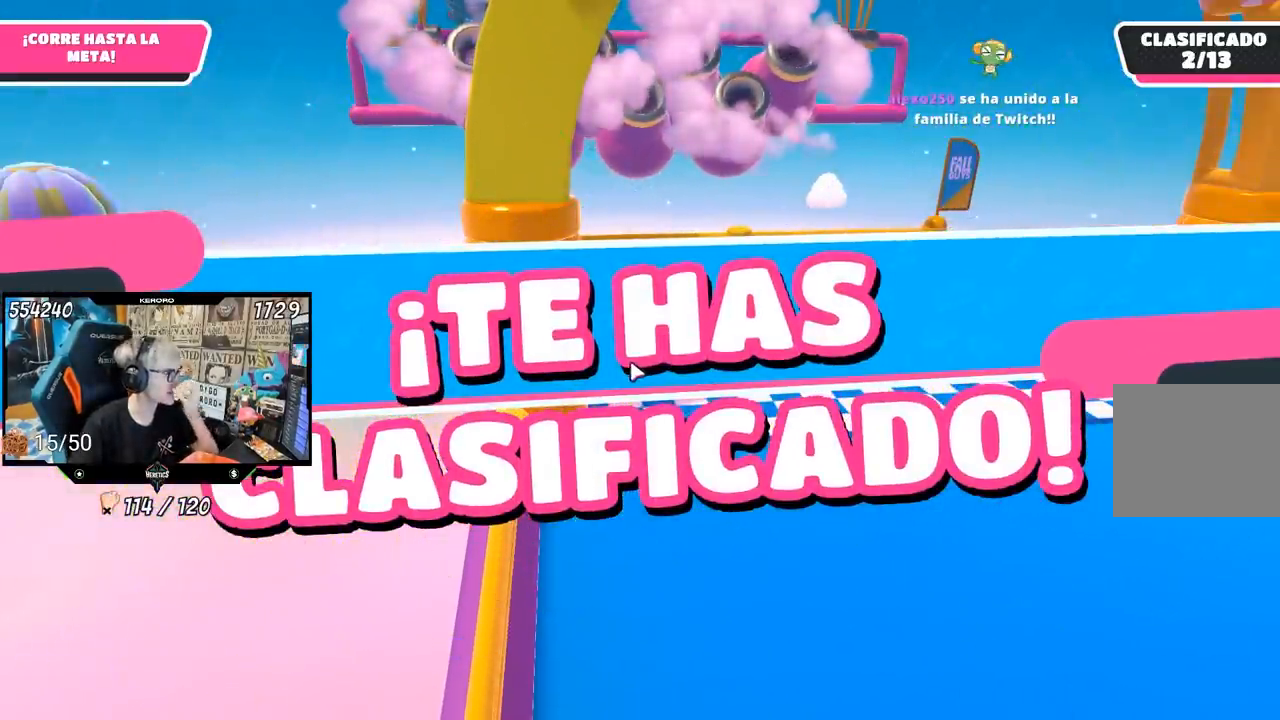
{"buttons": [], "left_stick": "center", "right_stick": "center", "events": []}
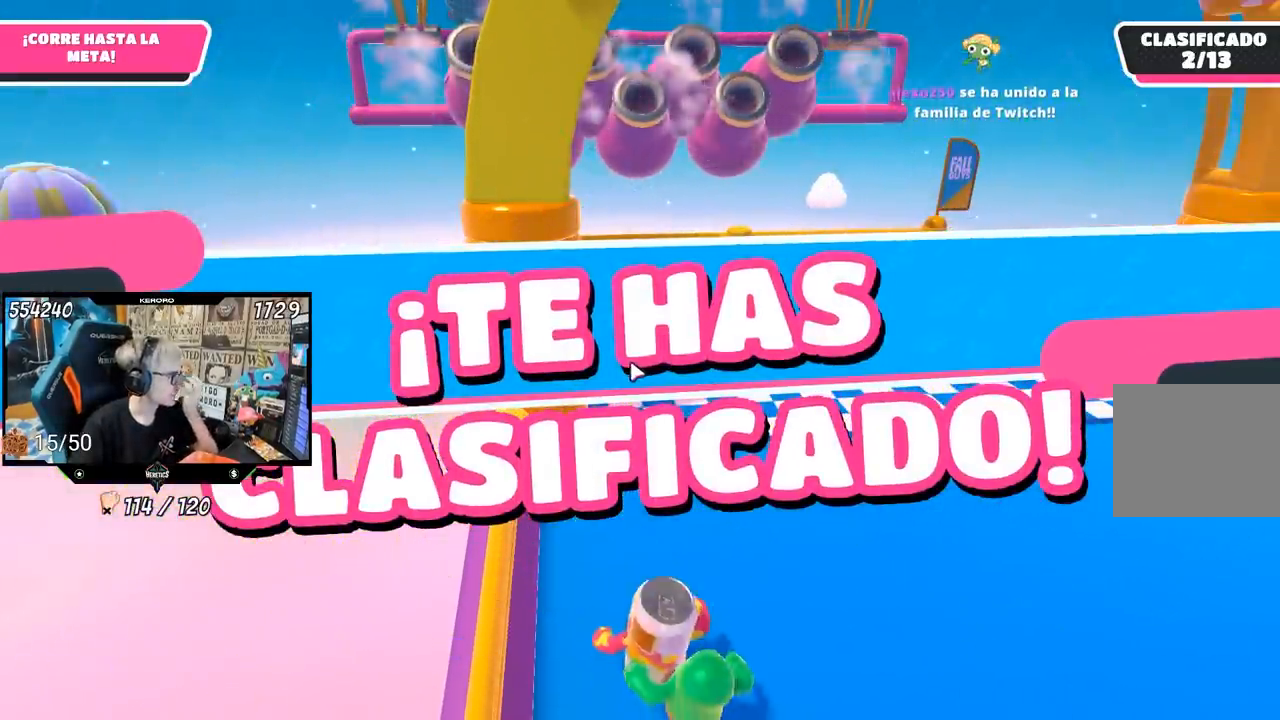
{"buttons": [], "left_stick": "up", "right_stick": "center", "events": [[150, "left_stick", "up"]]}
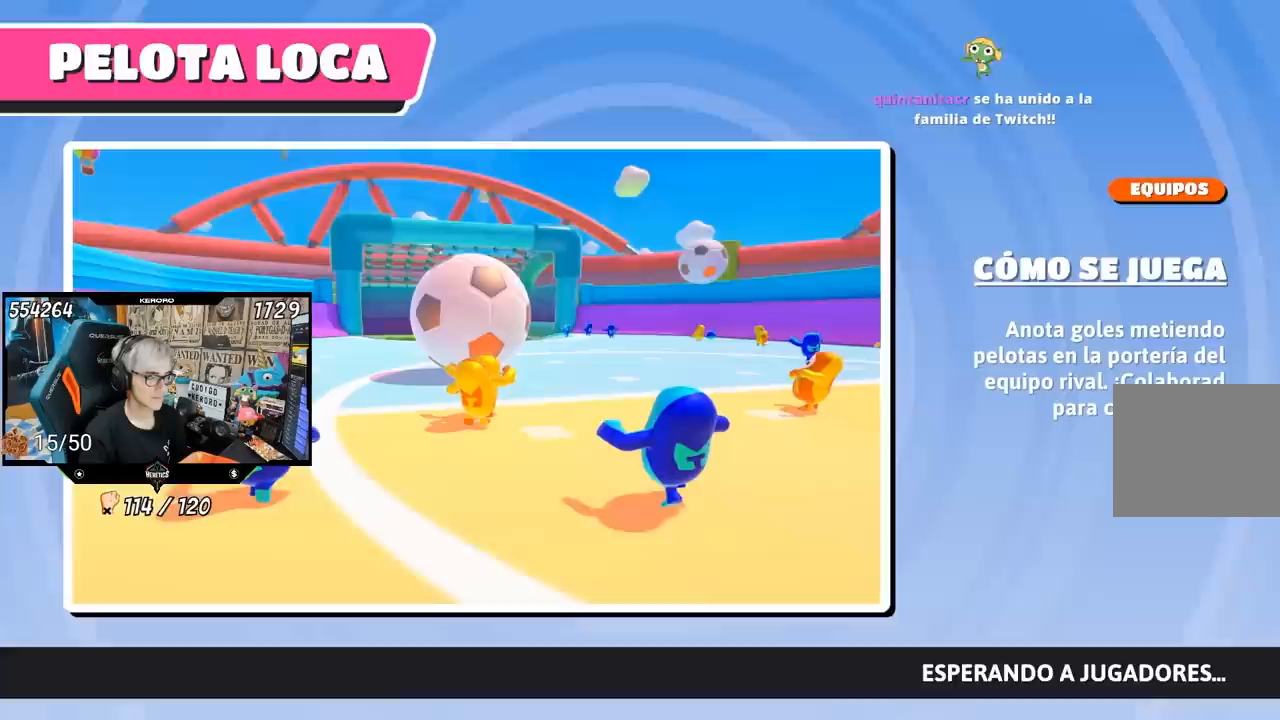
{"buttons": [], "left_stick": "up", "right_stick": "center", "events": []}